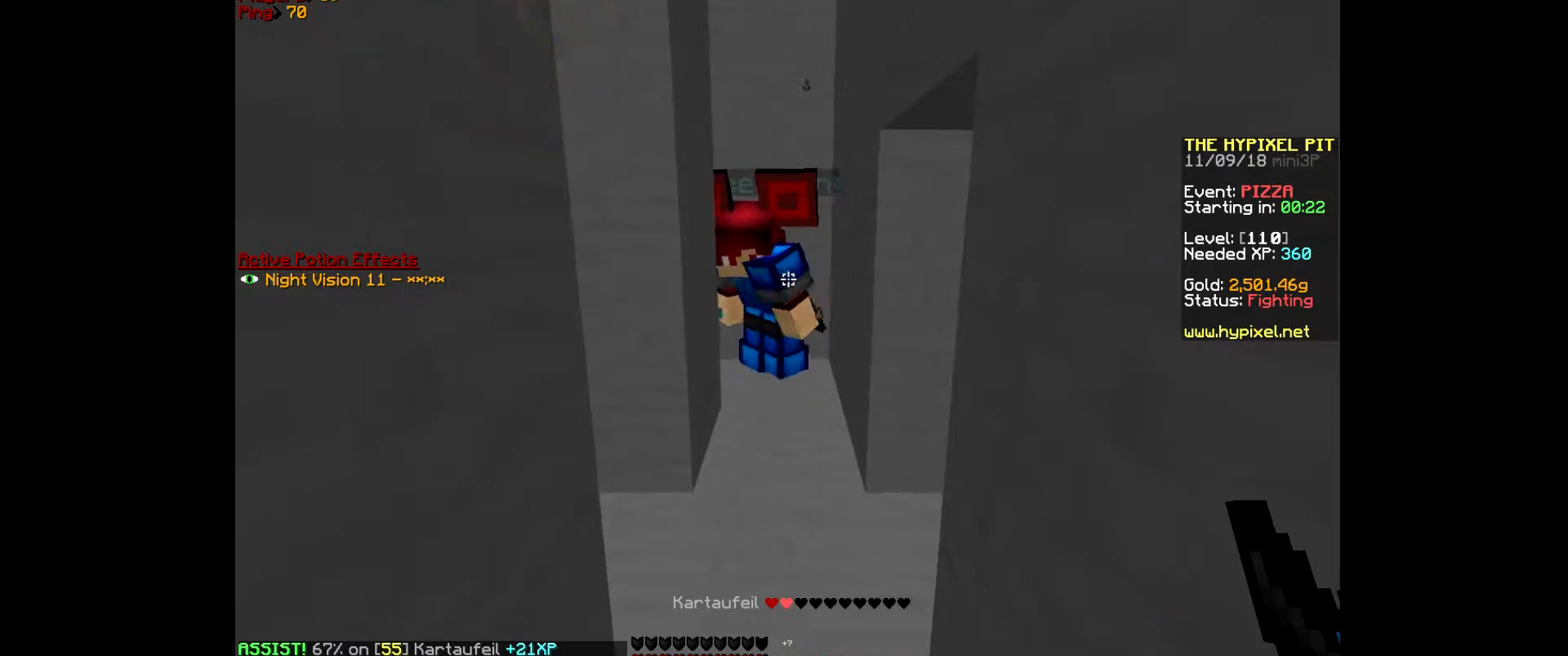
Gameplay with keyboard and mouse; each line is a JSON object with the keys and mouse buttons held at the frame after it. "events" lists presses ("down") and releases ("up") of "a", "d", "s", "w", "mouse_left" and "mouse_right" between this image and that frame as [ms after this image, input, new state], when the widget could be followed in between. "mouse_left", "mouse_right" = the "left", "right" buttons of the "mouse" list. No other keys are recorded. Fast repeated clicks can show as one long hold. Mouse movement is not recorded.
{"keys": [], "mouse": [], "events": []}
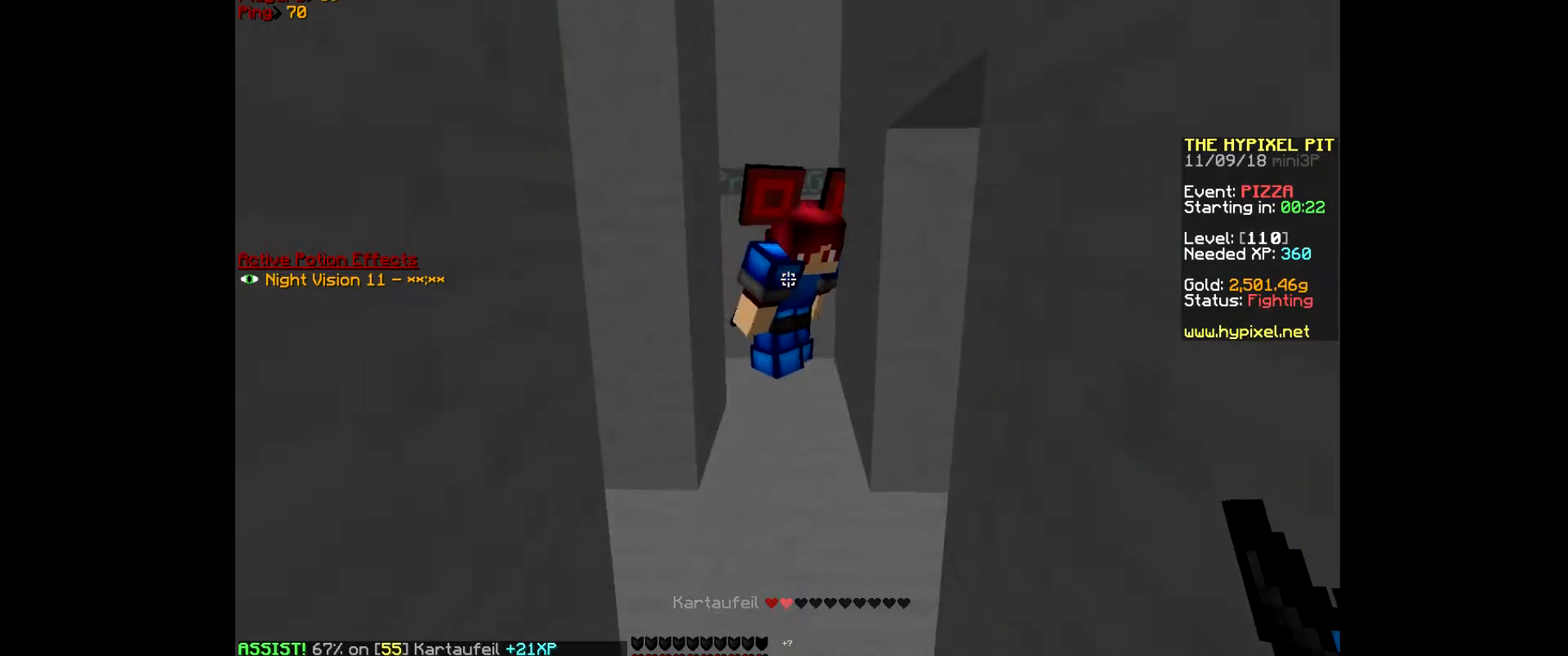
{"keys": [], "mouse": [], "events": []}
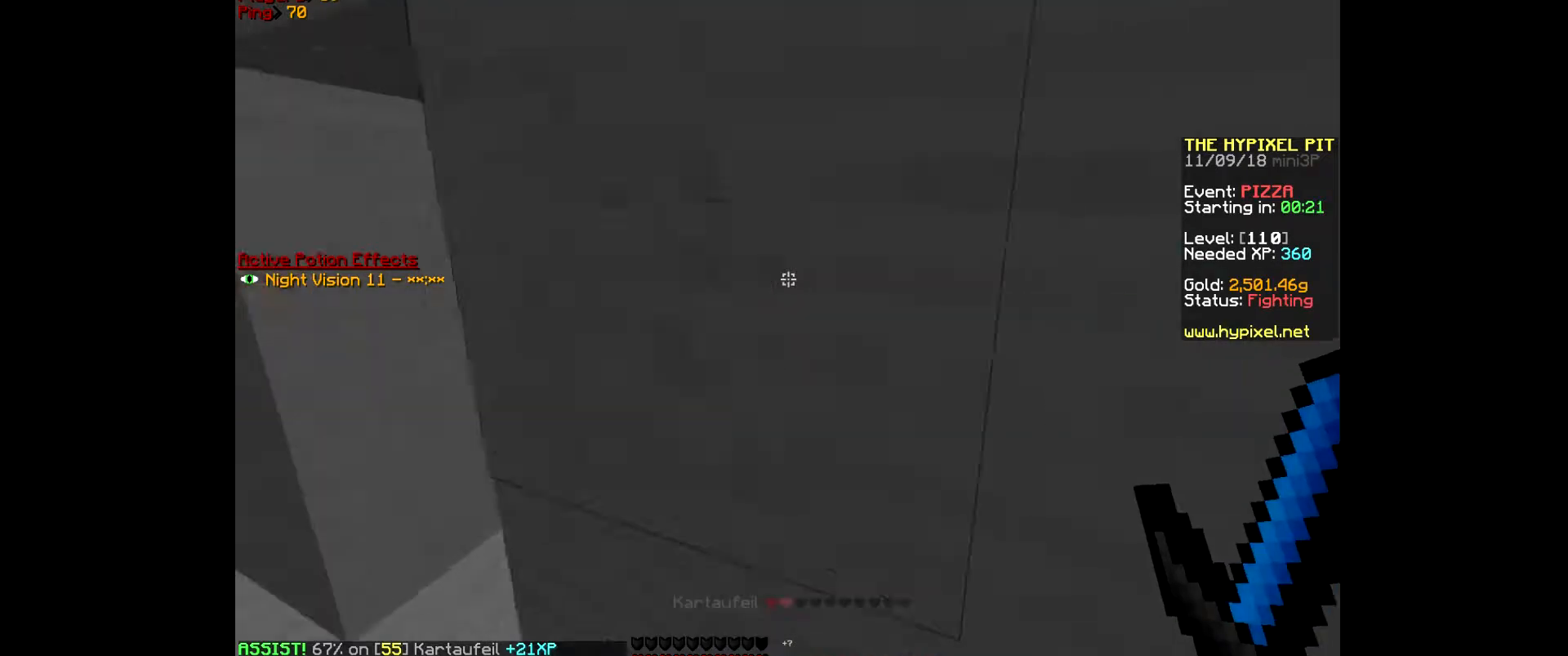
{"keys": ["w"], "mouse": [], "events": [[33, "w", "down"], [67, "a", "down"], [500, "a", "up"]]}
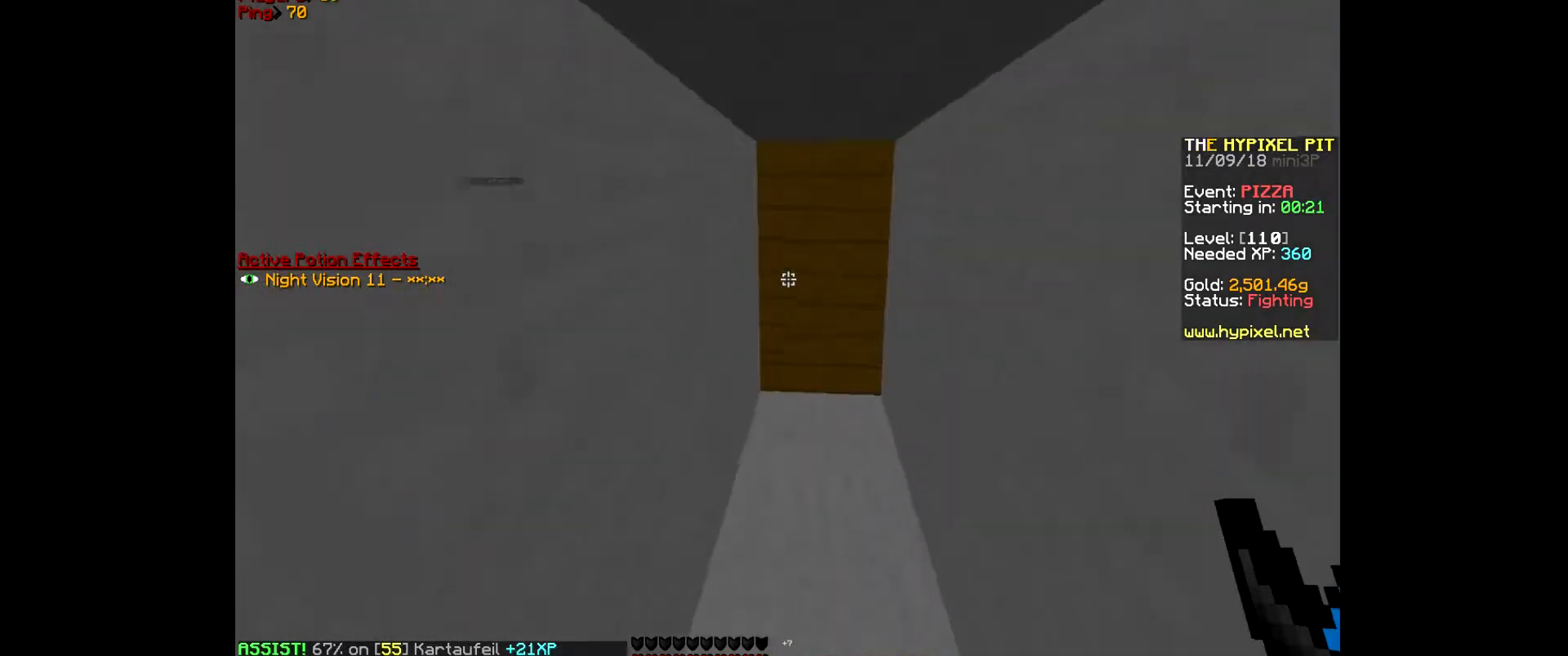
{"keys": ["w"], "mouse": ["right"], "events": [[500, "mouse_right", "down"]]}
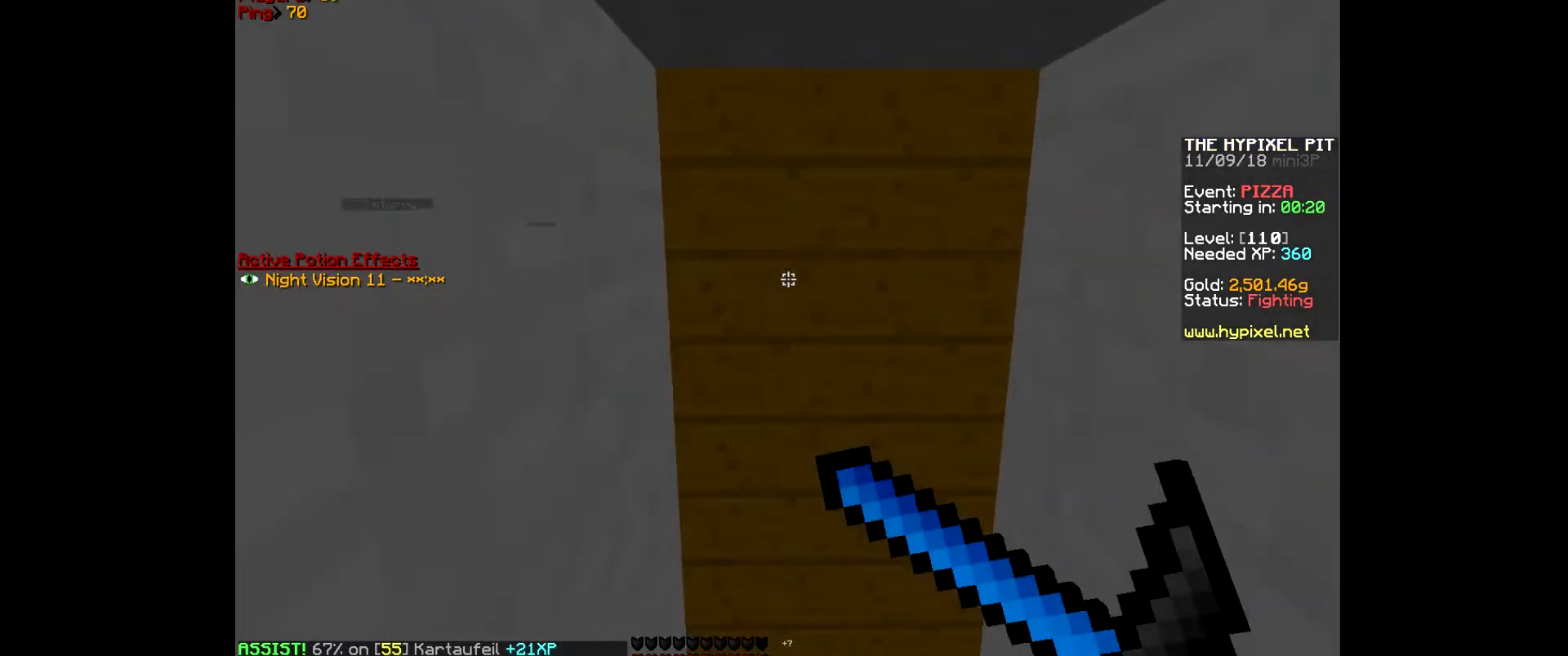
{"keys": ["w"], "mouse": ["right"], "events": [[100, "w", "up"], [200, "w", "down"]]}
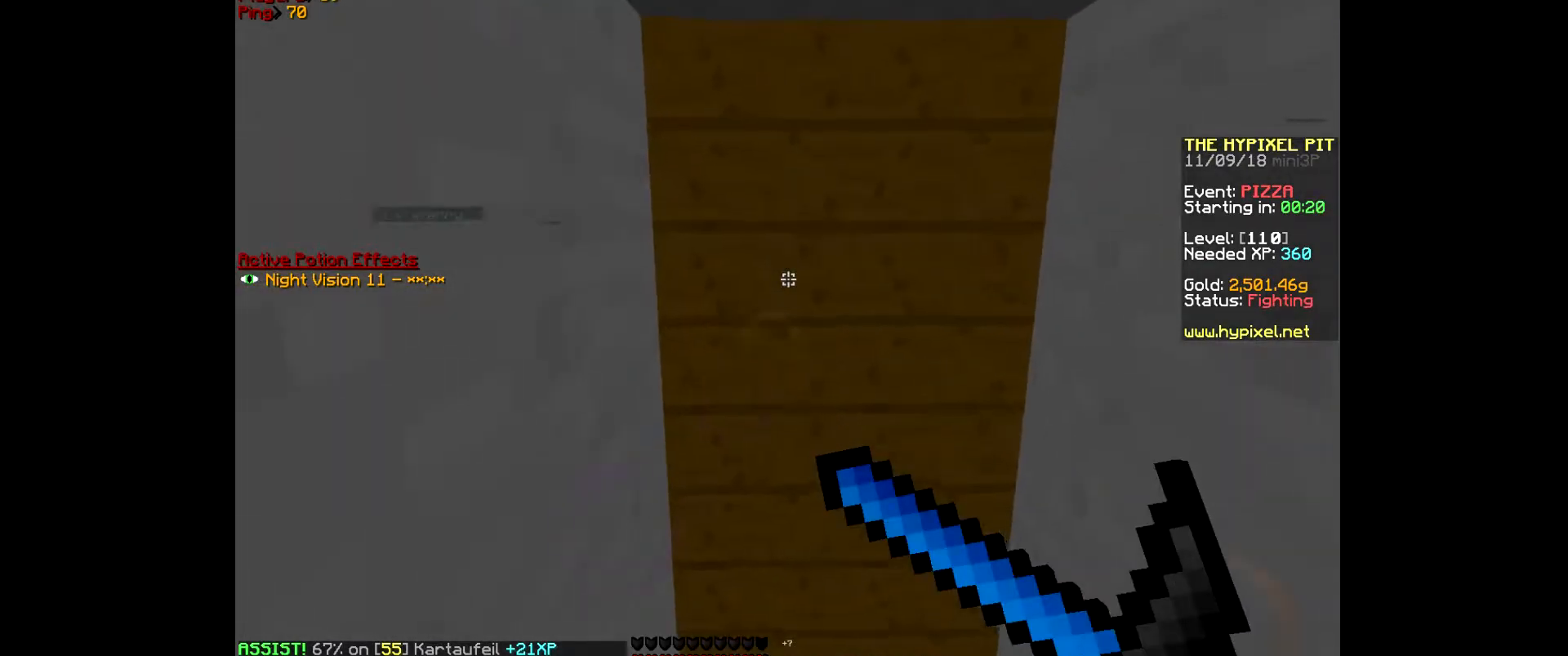
{"keys": ["d", "w"], "mouse": ["right"], "events": [[33, "d", "down"]]}
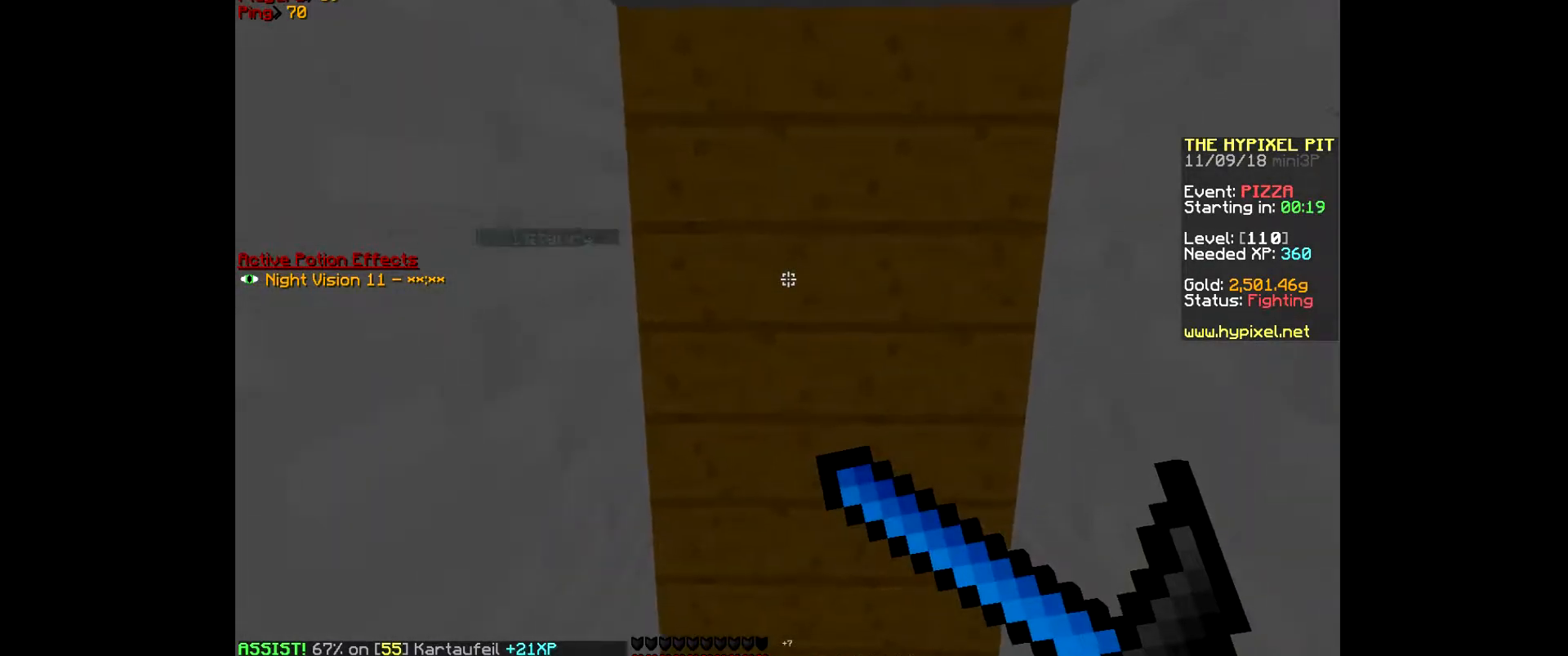
{"keys": ["d", "s"], "mouse": ["right"], "events": [[100, "d", "up"], [100, "w", "up"], [200, "s", "down"], [467, "d", "down"]]}
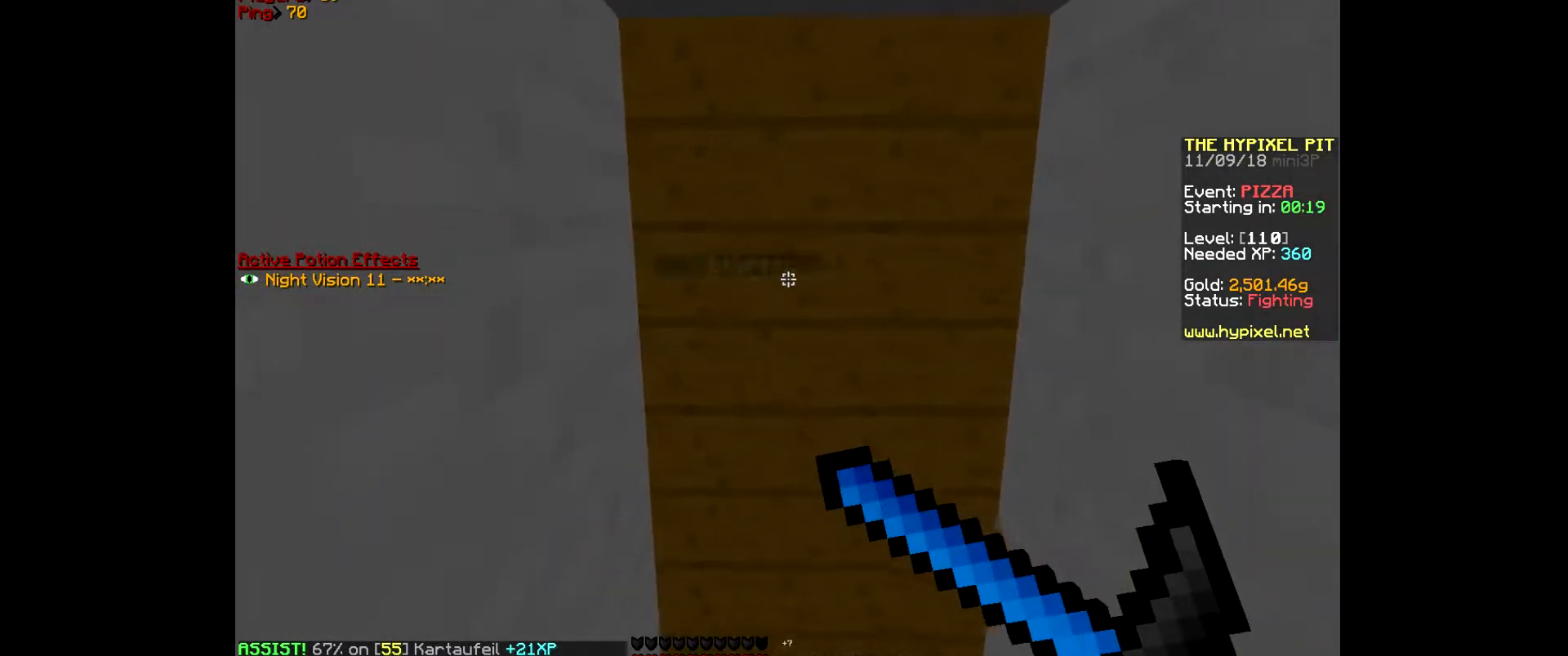
{"keys": ["s"], "mouse": [], "events": [[233, "d", "up"], [233, "mouse_left", "down"], [233, "mouse_right", "up"], [300, "mouse_left", "up"], [367, "mouse_left", "down"], [500, "mouse_left", "up"]]}
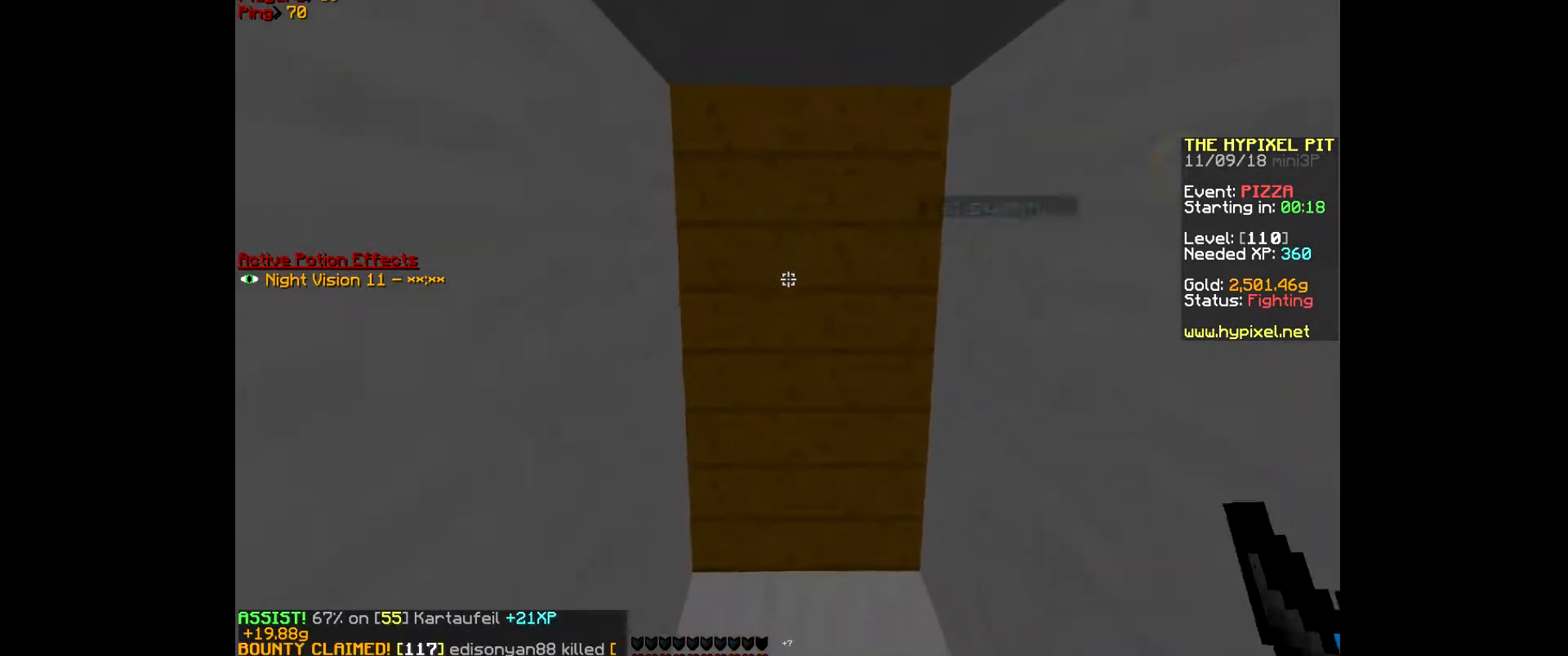
{"keys": [], "mouse": ["left"], "events": [[67, "mouse_left", "down"], [200, "mouse_left", "up"], [267, "mouse_left", "down"], [300, "s", "up"], [333, "mouse_left", "up"], [400, "mouse_left", "down"]]}
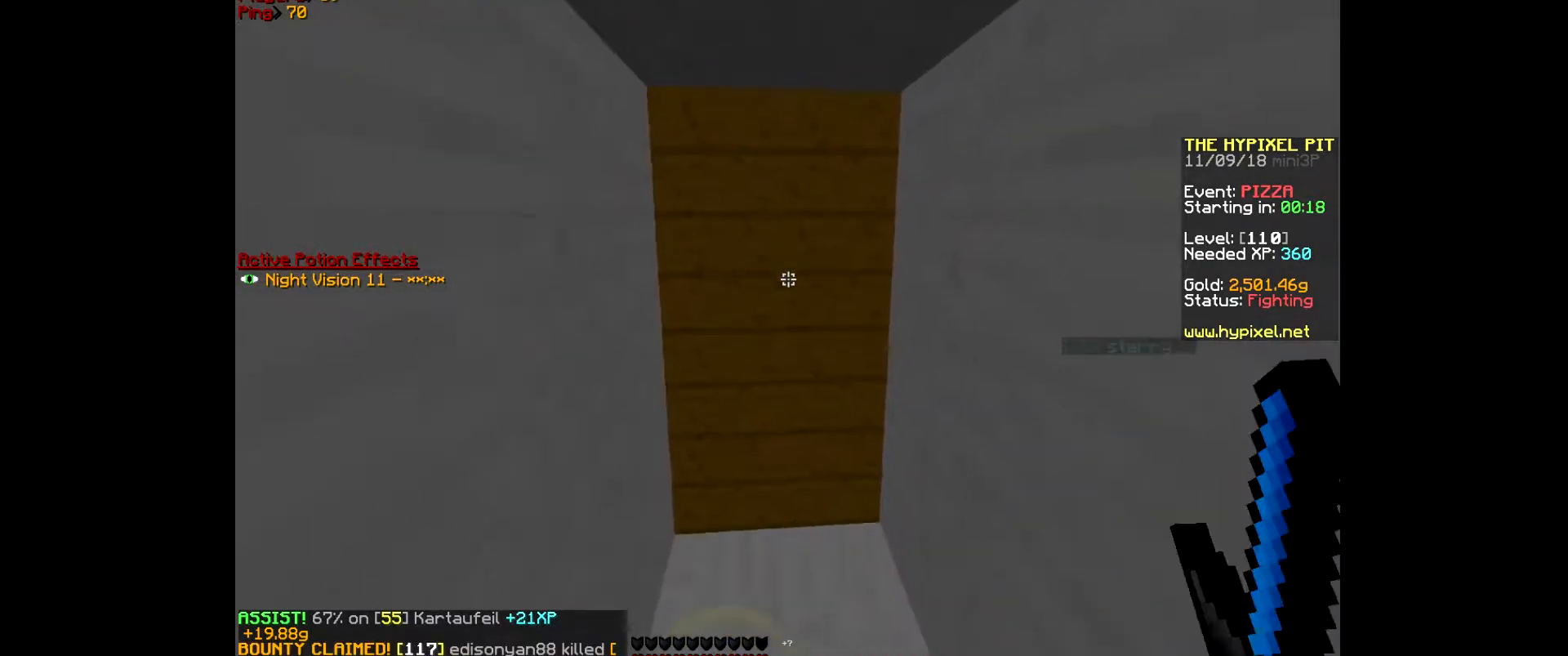
{"keys": ["s"], "mouse": ["left"], "events": [[67, "d", "down"], [67, "mouse_left", "up"], [100, "mouse_left", "down"], [100, "s", "down"], [233, "mouse_left", "up"], [267, "mouse_left", "down"], [367, "d", "up"], [400, "mouse_left", "up"], [467, "mouse_left", "down"]]}
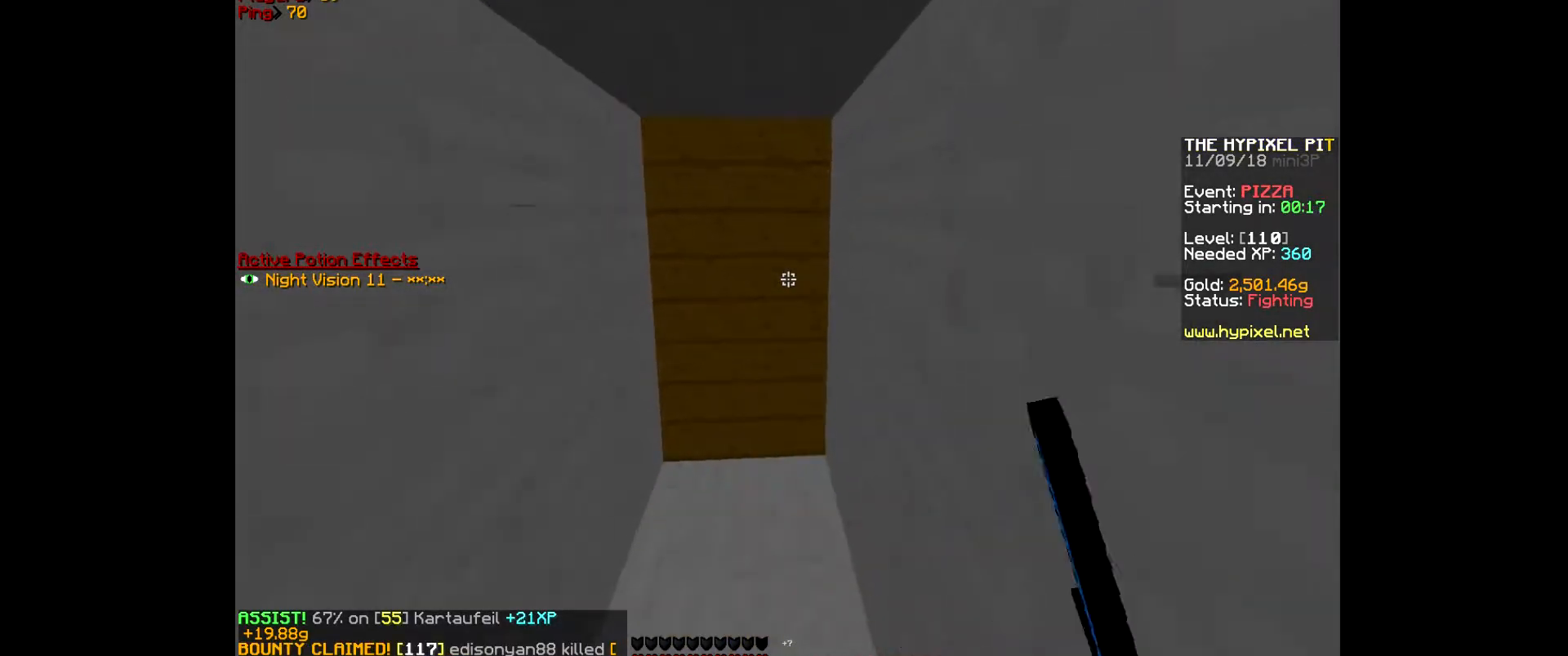
{"keys": ["a", "w"], "mouse": [], "events": [[100, "mouse_left", "up"], [133, "mouse_left", "down"], [233, "s", "up"], [233, "w", "down"], [267, "a", "down"], [367, "mouse_left", "up"]]}
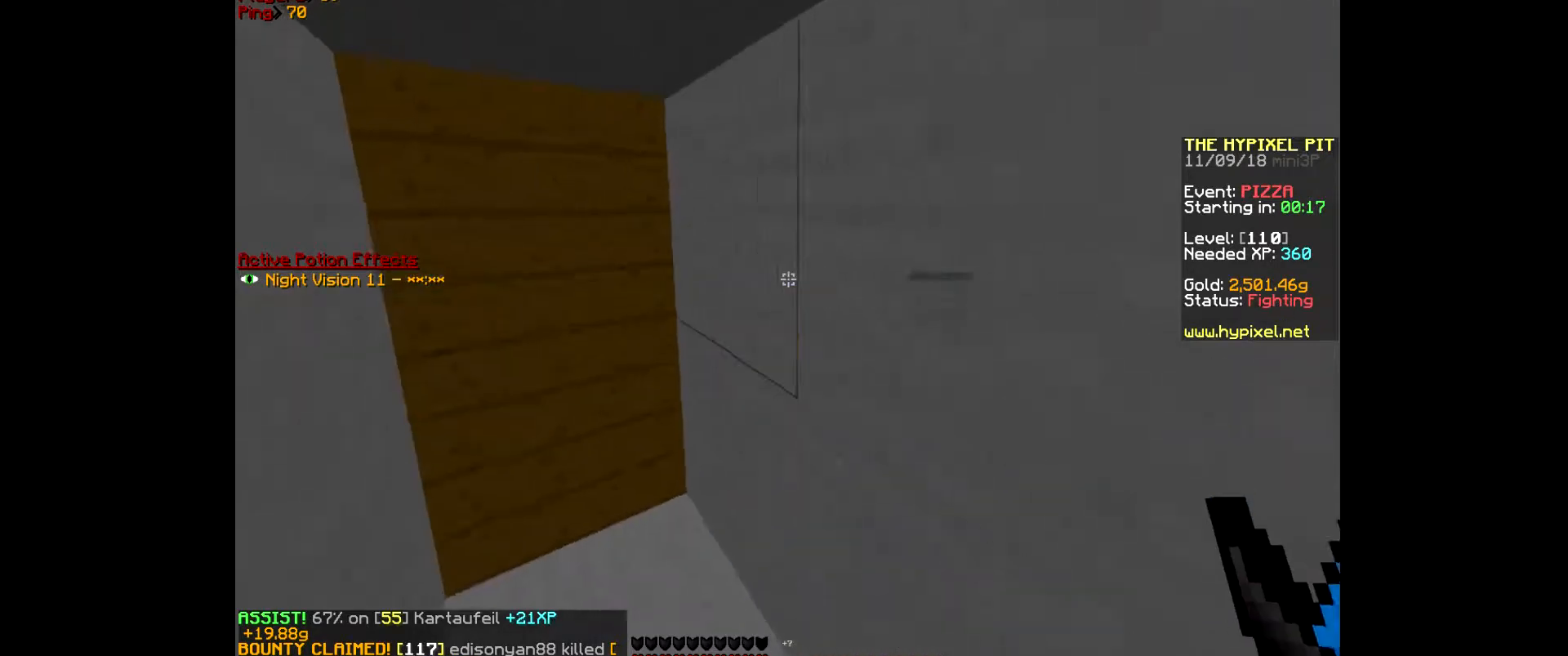
{"keys": ["a", "w"], "mouse": [], "events": []}
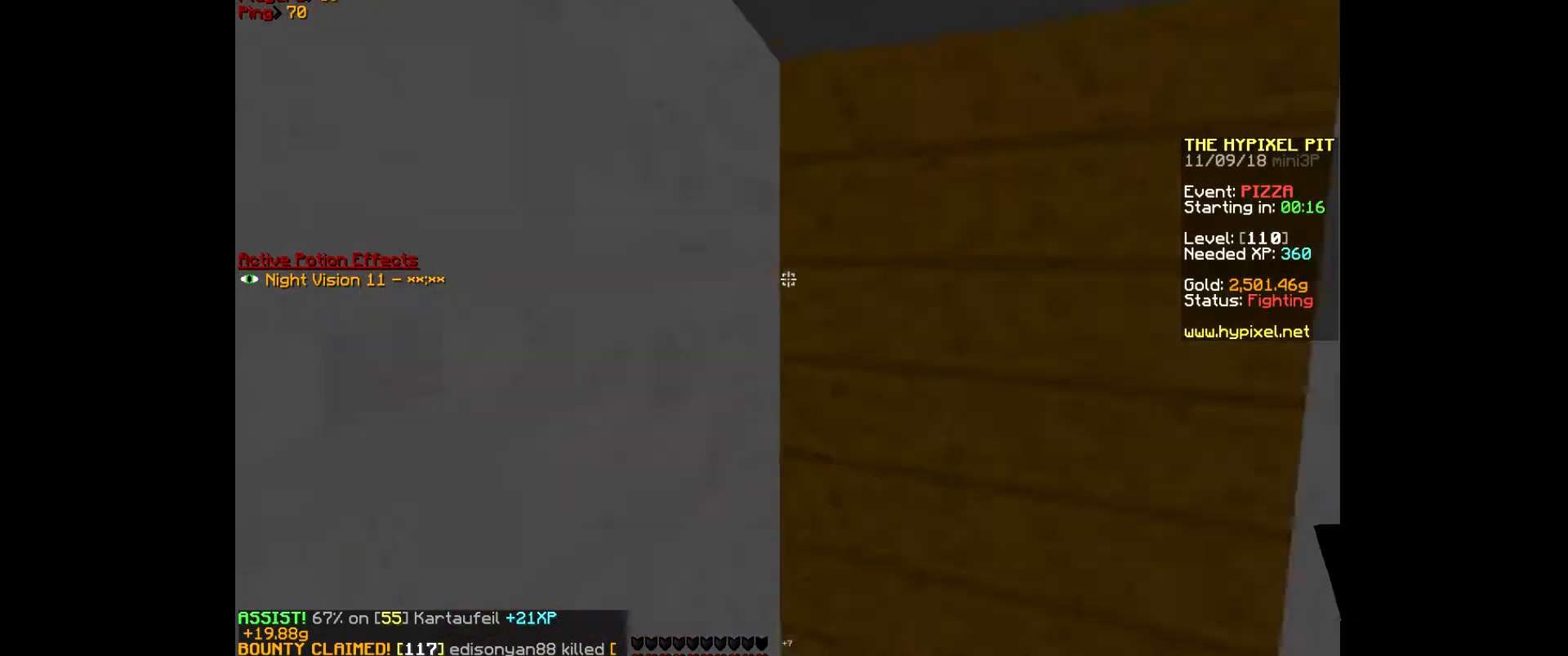
{"keys": ["d", "w"], "mouse": [], "events": [[133, "d", "down"], [233, "a", "up"]]}
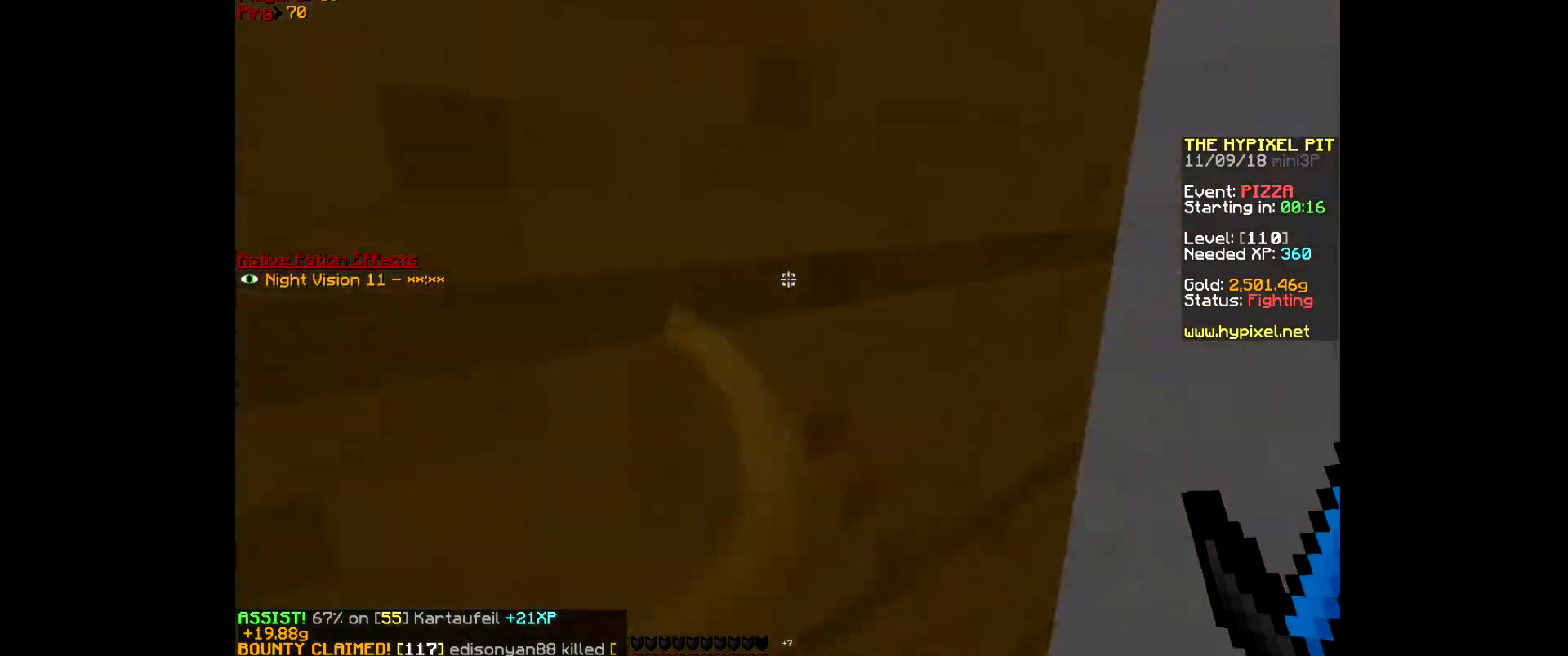
{"keys": ["a"], "mouse": [], "events": [[133, "d", "up"], [233, "a", "down"], [433, "w", "up"]]}
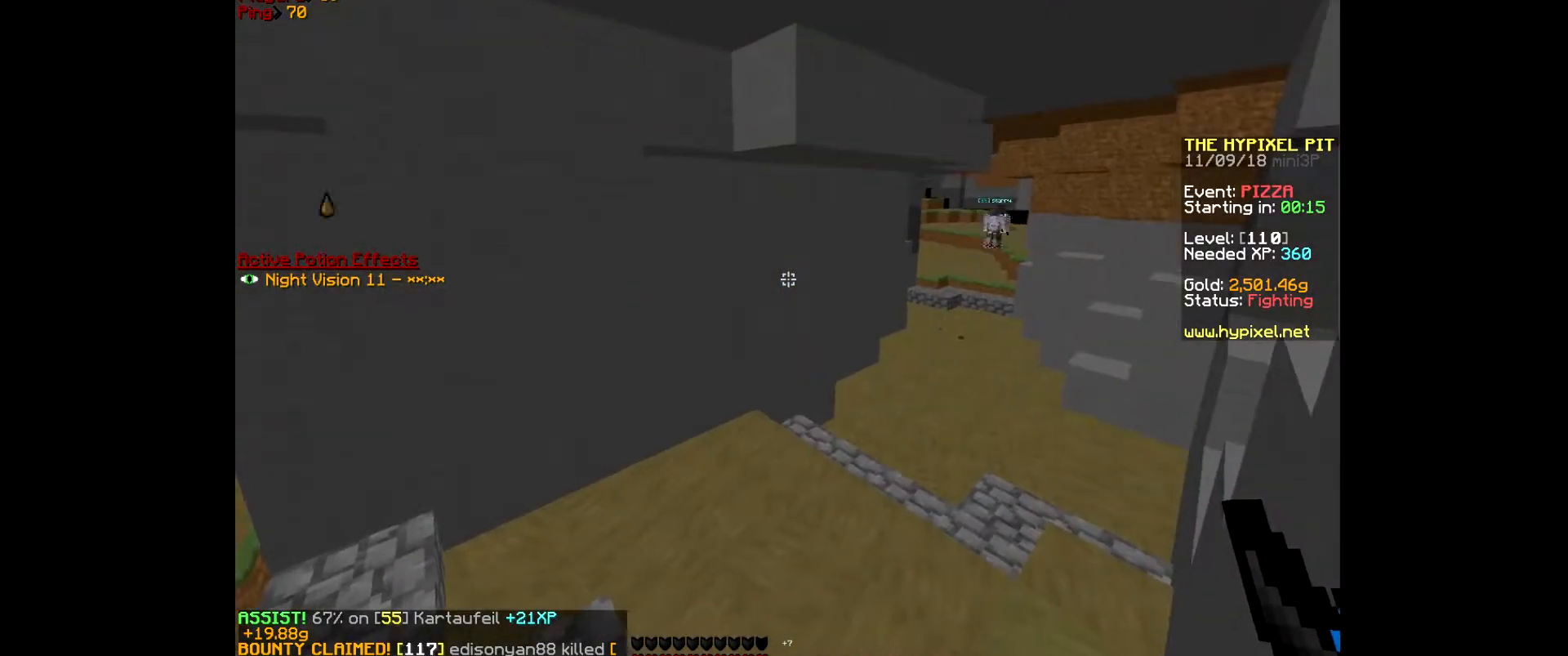
{"keys": [], "mouse": [], "events": [[100, "a", "up"]]}
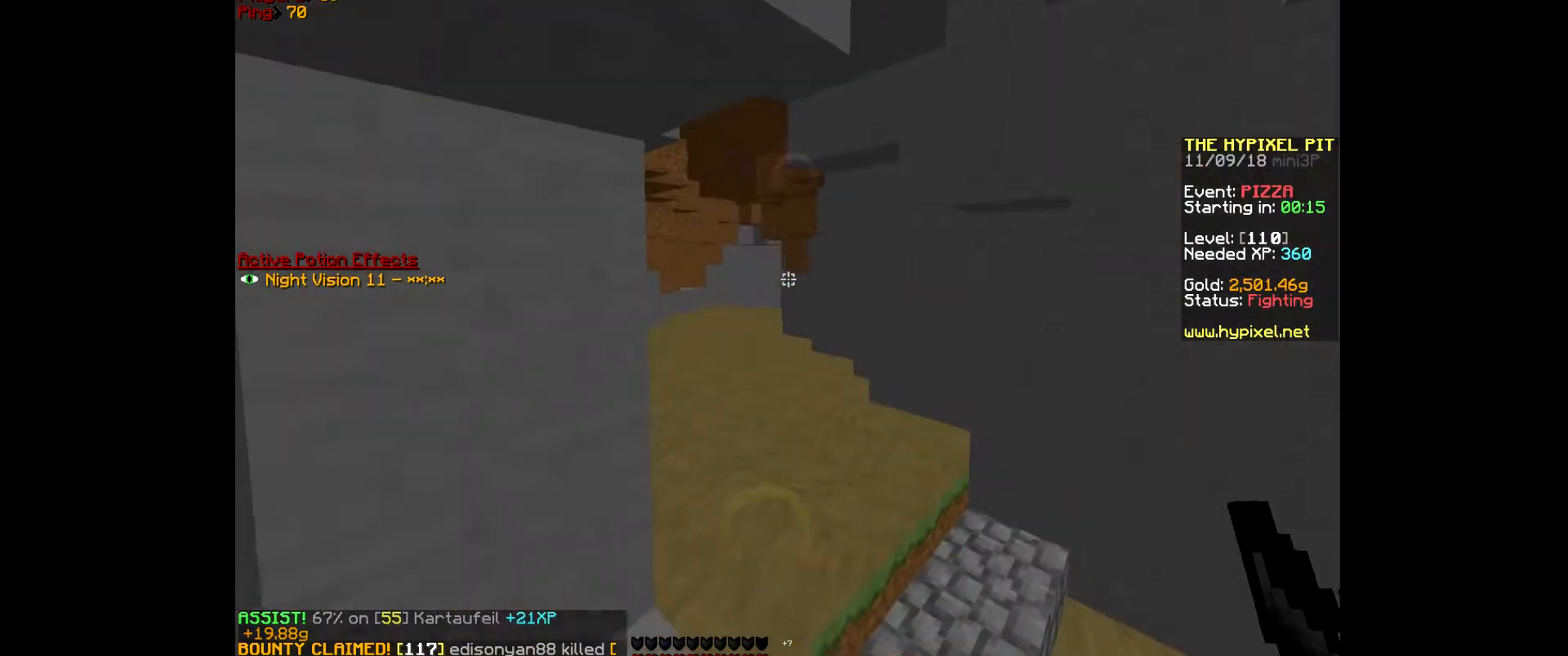
{"keys": ["s"], "mouse": [], "events": [[167, "s", "down"]]}
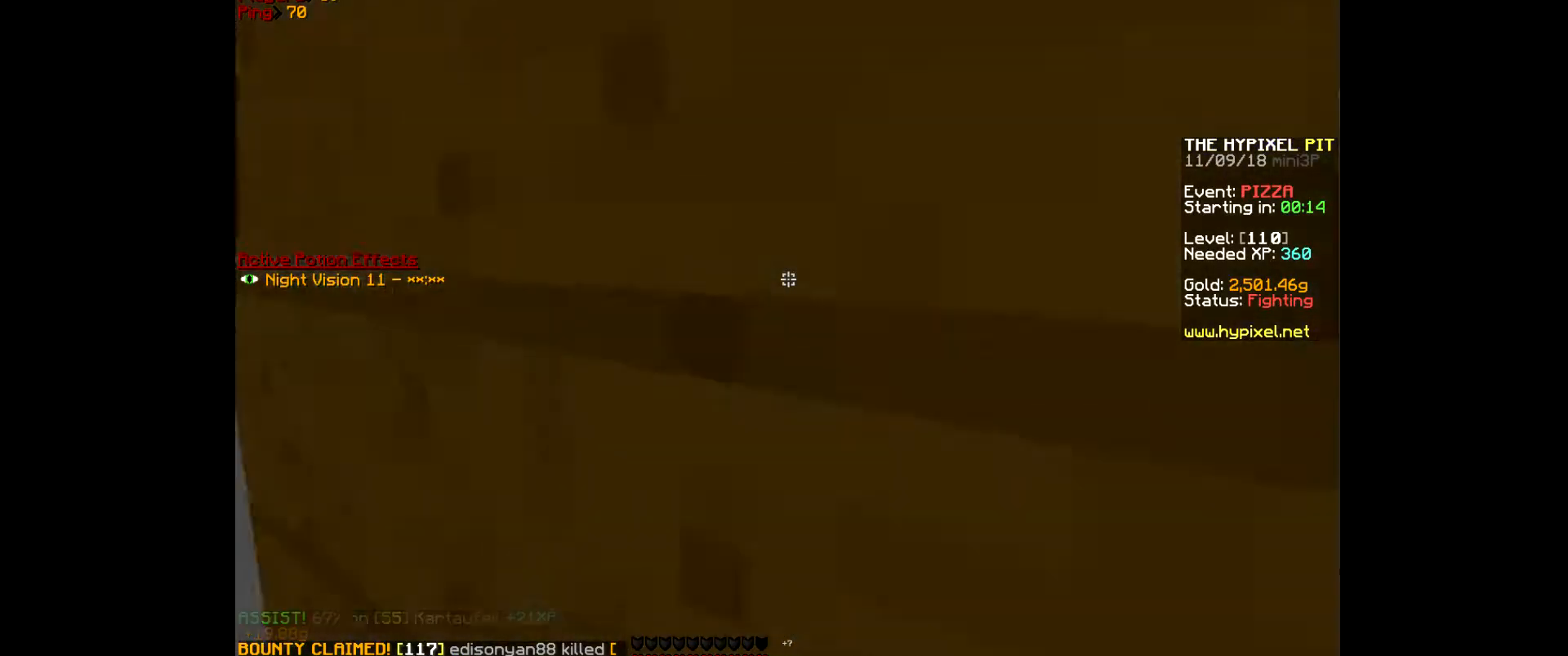
{"keys": ["a", "s"], "mouse": [], "events": [[367, "a", "down"]]}
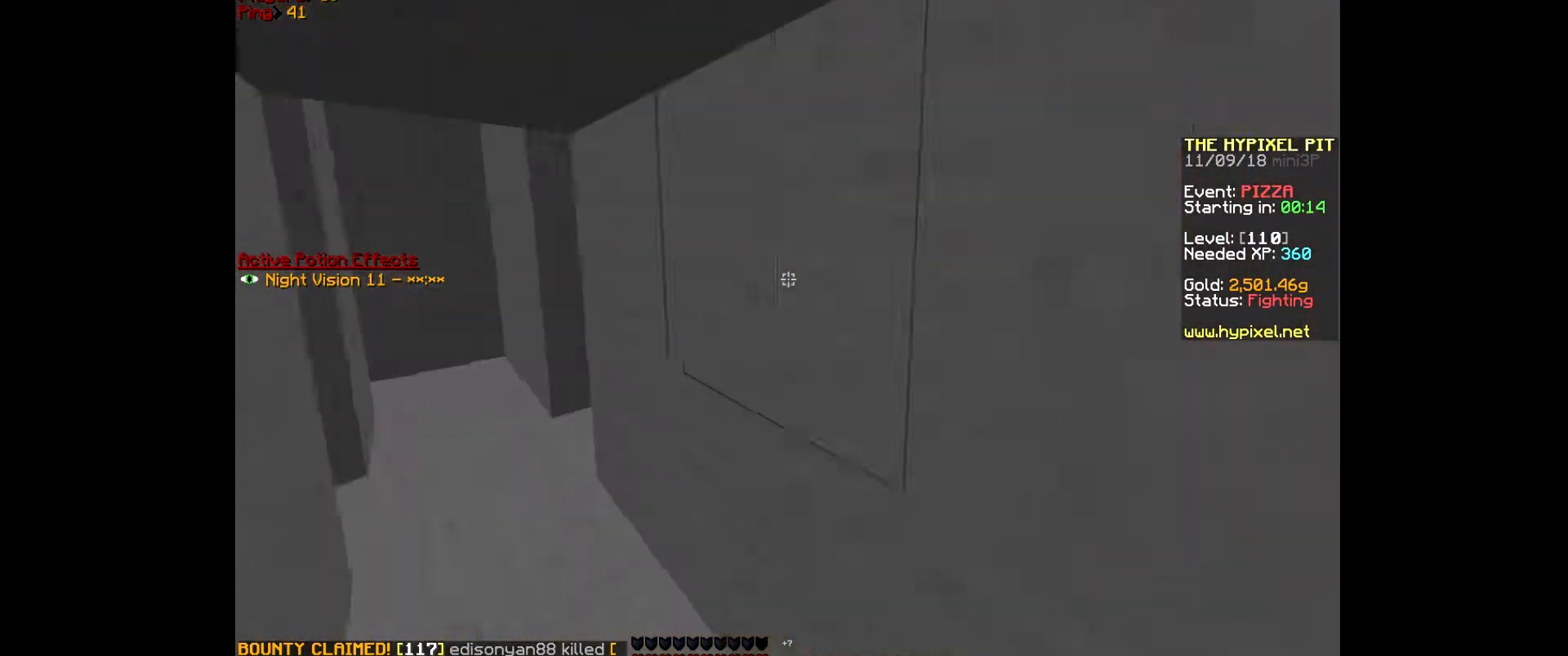
{"keys": ["a", "w"], "mouse": [], "events": [[233, "s", "up"], [300, "w", "down"]]}
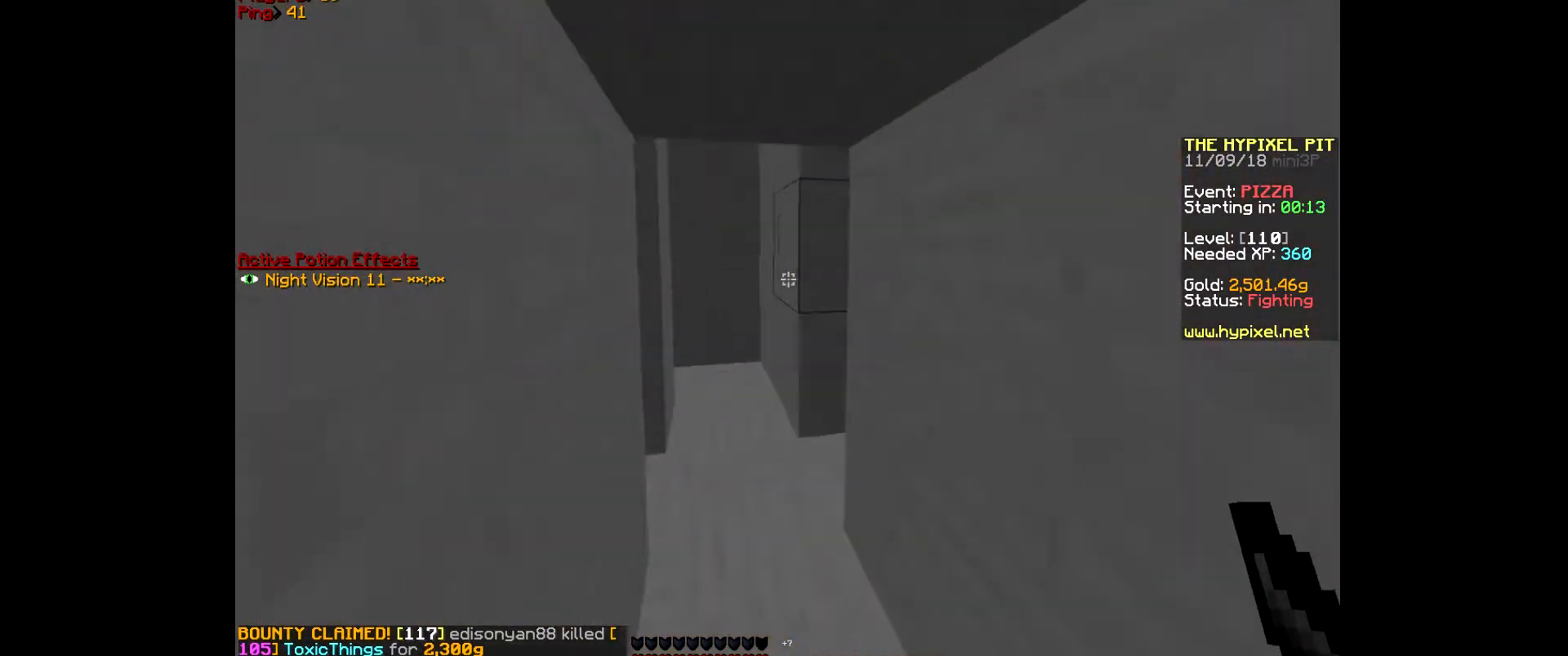
{"keys": ["a", "w"], "mouse": [], "events": [[300, "a", "up"], [333, "a", "down"]]}
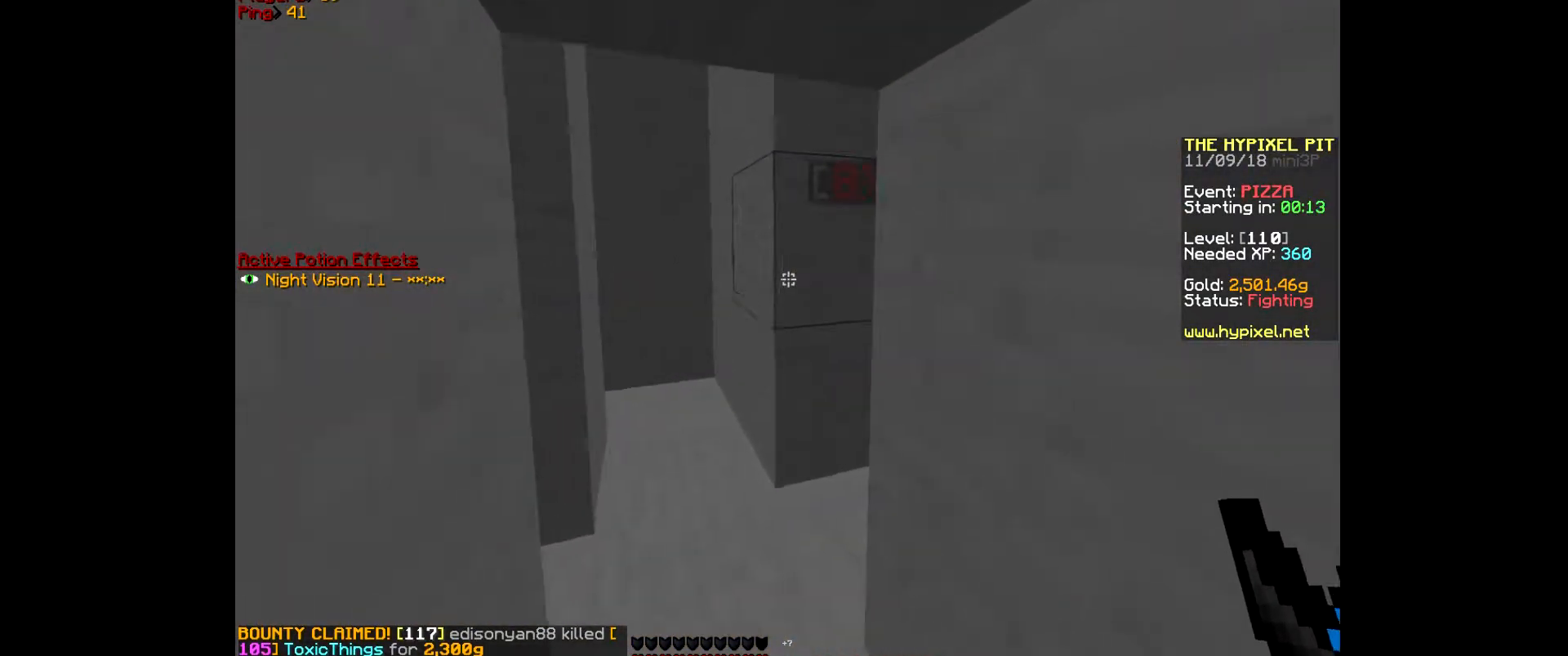
{"keys": ["a", "w"], "mouse": [], "events": []}
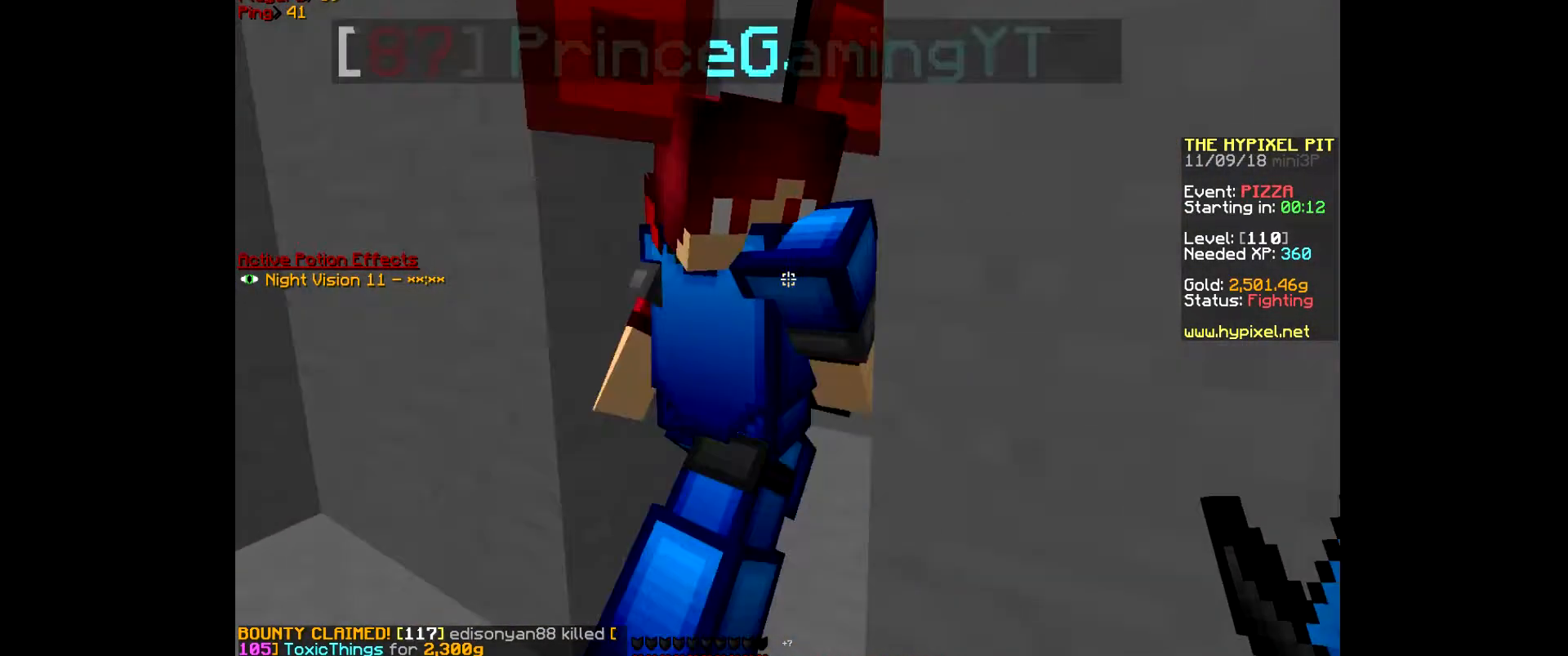
{"keys": ["a"], "mouse": [], "events": [[200, "w", "up"], [267, "a", "up"], [300, "a", "down"]]}
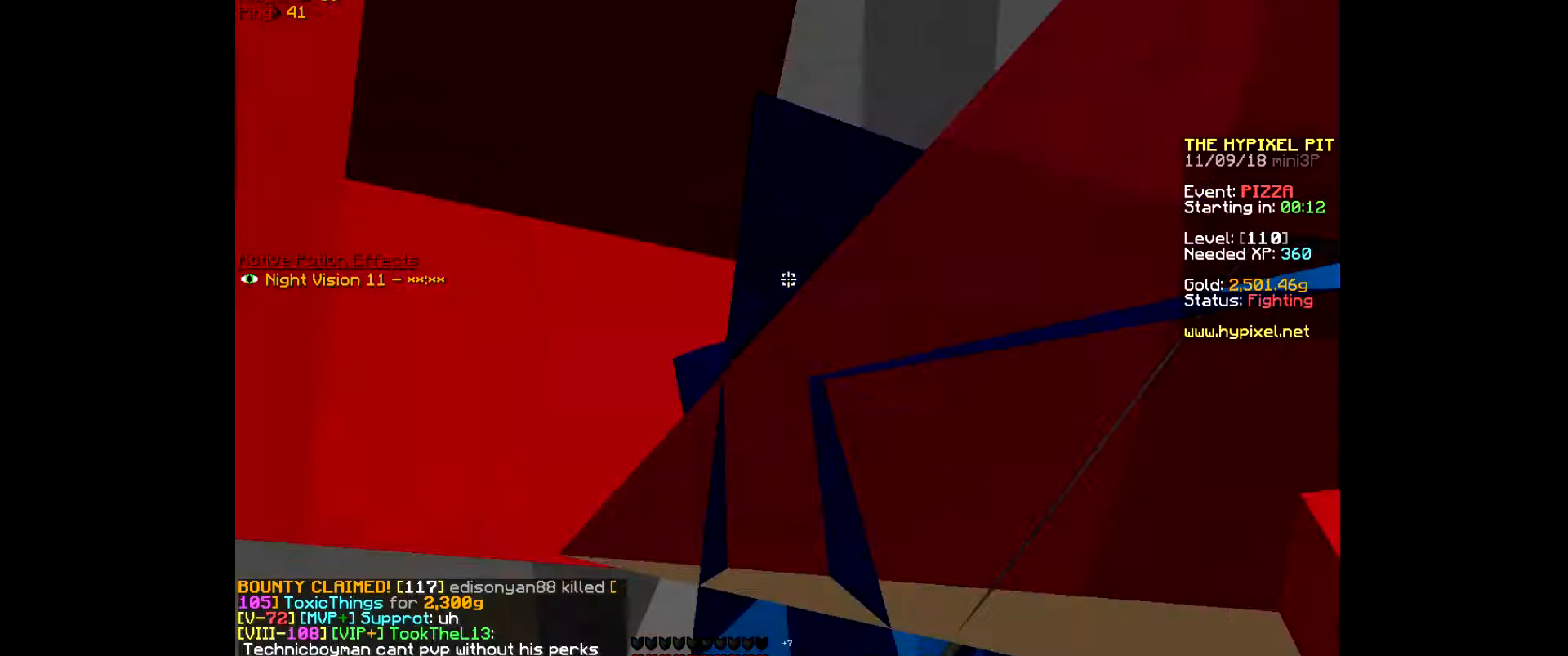
{"keys": ["d", "s"], "mouse": [], "events": [[133, "s", "down"], [400, "a", "up"], [500, "d", "down"]]}
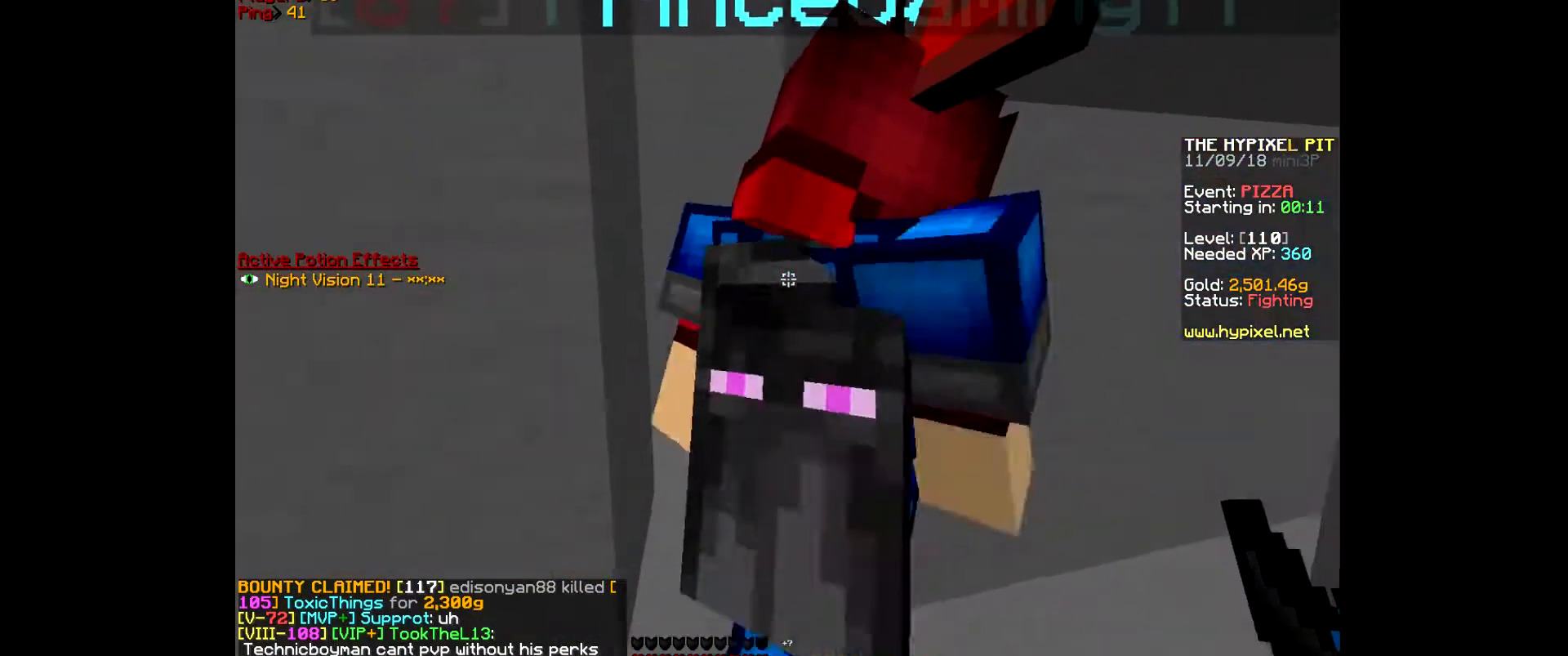
{"keys": ["s"], "mouse": [], "events": [[300, "d", "up"]]}
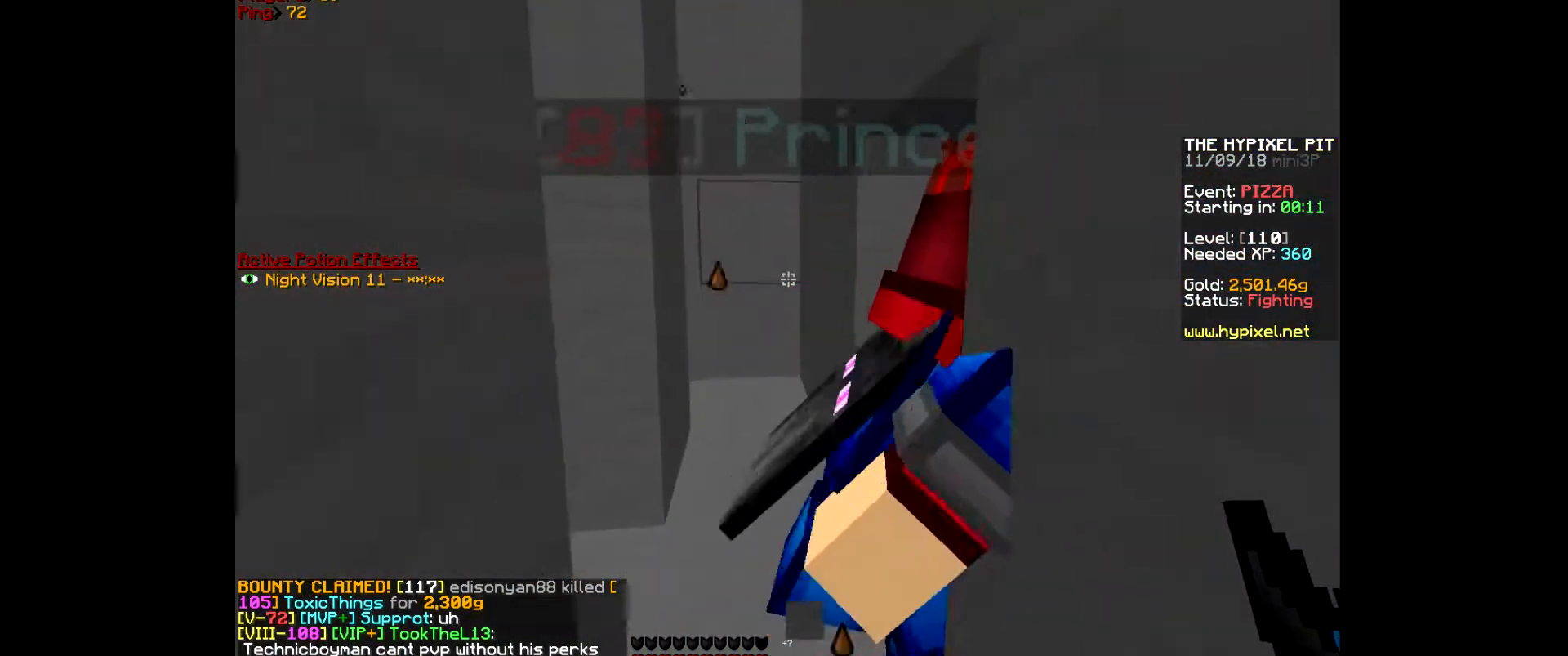
{"keys": [], "mouse": [], "events": [[400, "s", "up"]]}
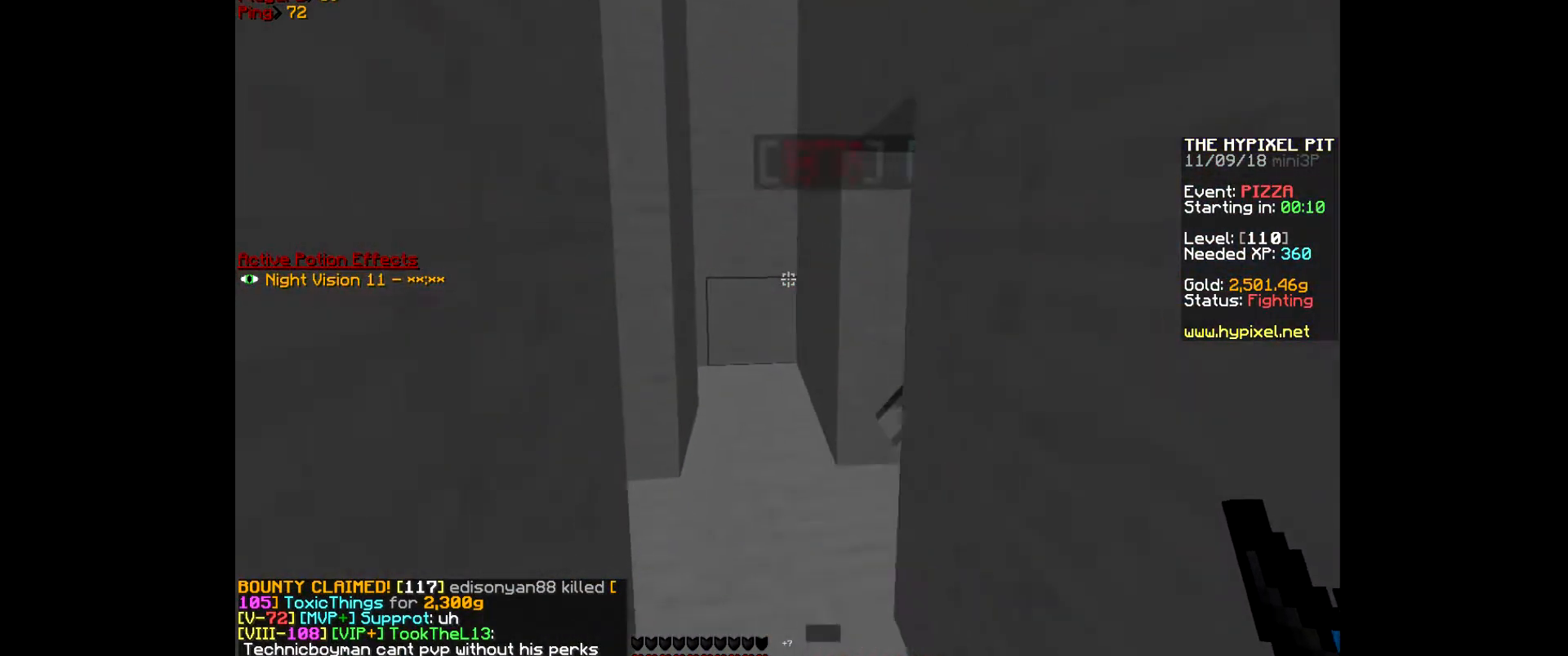
{"keys": [], "mouse": [], "events": []}
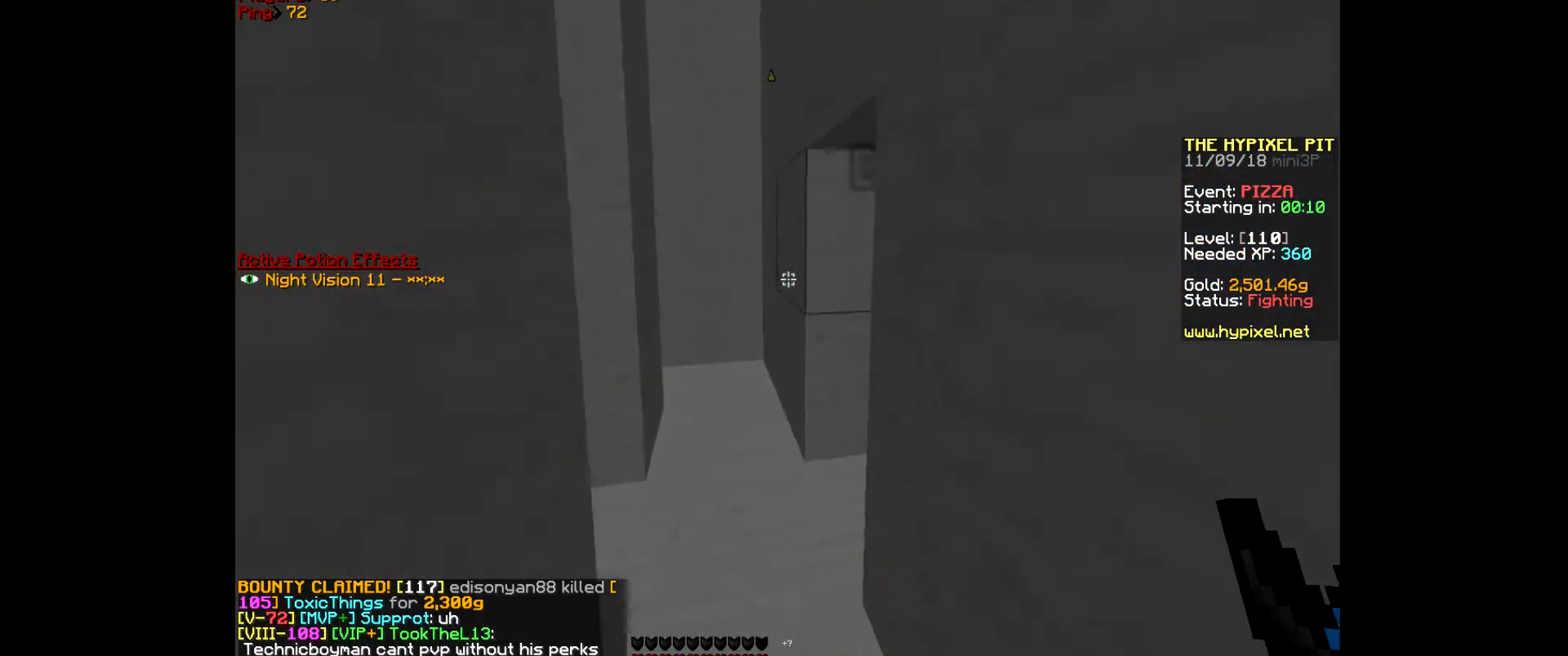
{"keys": ["w"], "mouse": [], "events": [[200, "w", "down"]]}